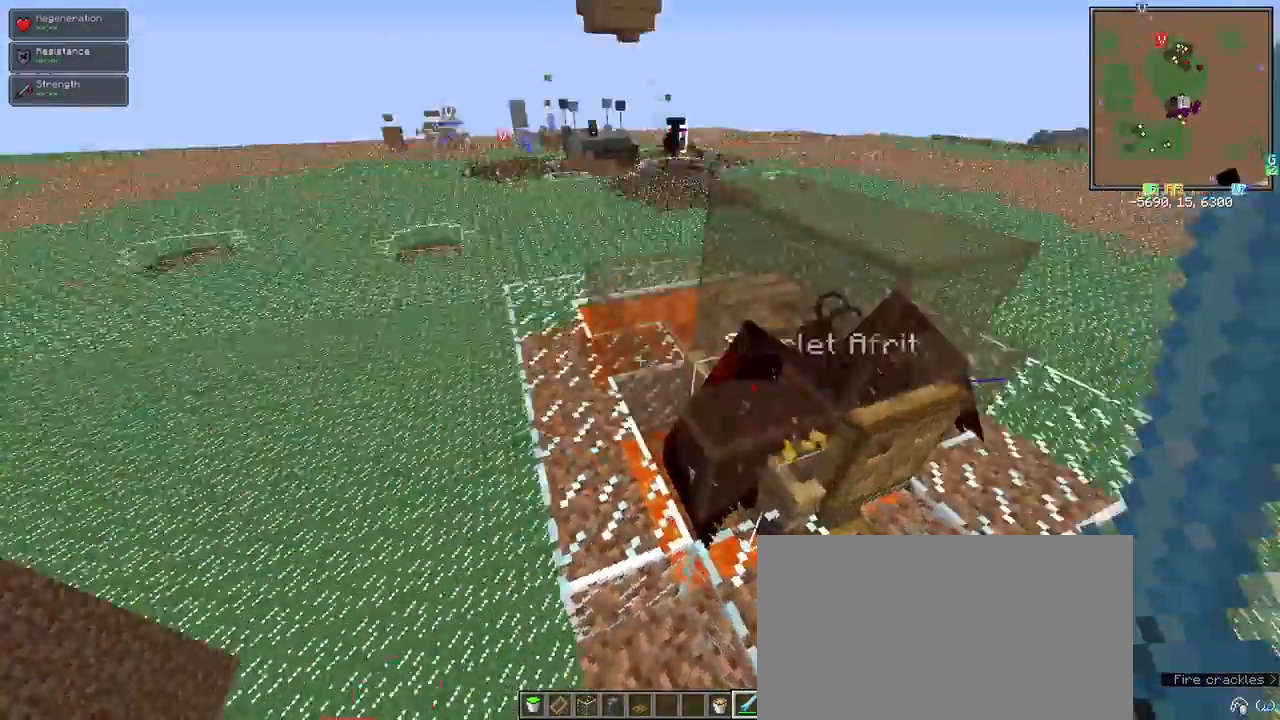
Gameplay with keyboard and mouse; each line is a JSON object with the keys and mouse buttons held at the frame after it. "events" lists presses ("down") and releases ("up") of "1", "2", "3", "4", "5", "a", "alt", "c", "ctrl", "d", "e", "f", "q", "r", "s", "shift", "space", "tab", "v", "w", "x", "z", "mouse_left" and "mouse_right" between this image and that frame as [ms after this image, input, new state], when the widget could be followed in between. "mouse_left", "mouse_right" = the "left", "right" buttons of the "mouse" list. No other keys are recorded. Fast repeated clicks can show as one long hold. Mouse movement is not recorded.
{"keys": [], "mouse": [], "events": [[83, "w", "down"], [183, "a", "up"], [283, "w", "up"]]}
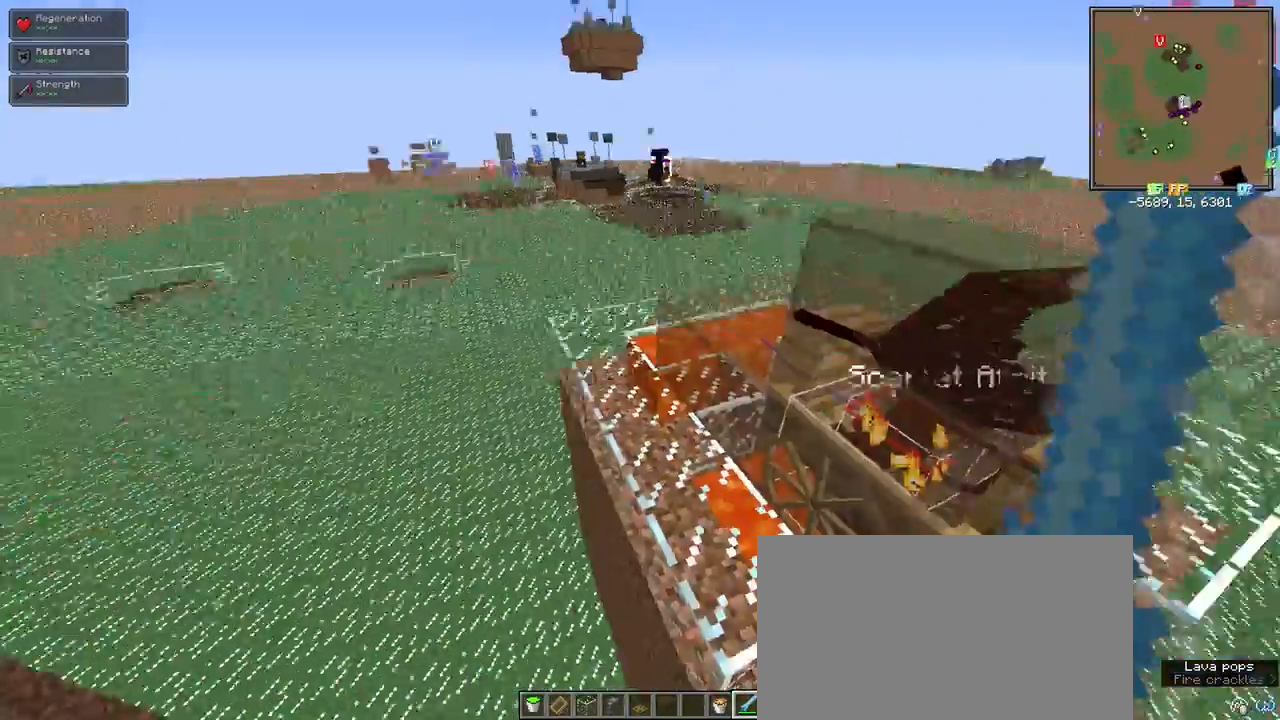
{"keys": [], "mouse": [], "events": [[67, "d", "down"], [217, "w", "down"], [283, "d", "up"], [283, "w", "up"]]}
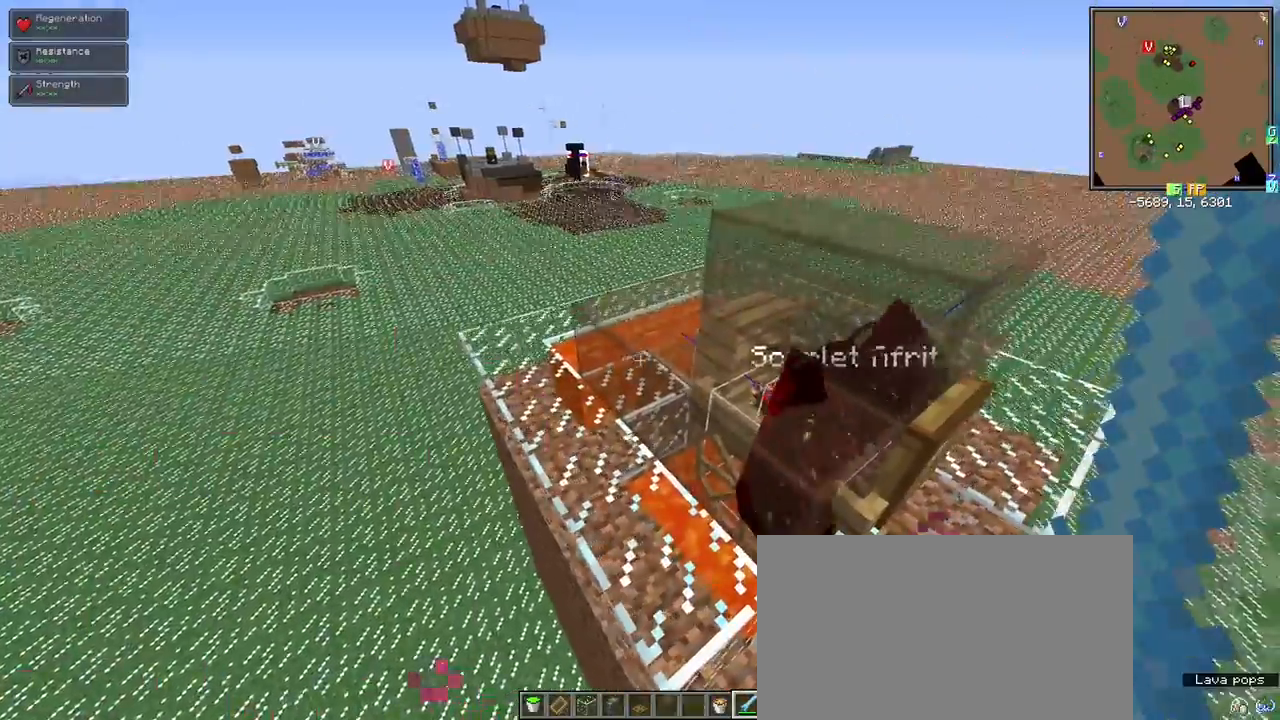
{"keys": [], "mouse": [], "events": [[250, "d", "down"], [417, "d", "up"]]}
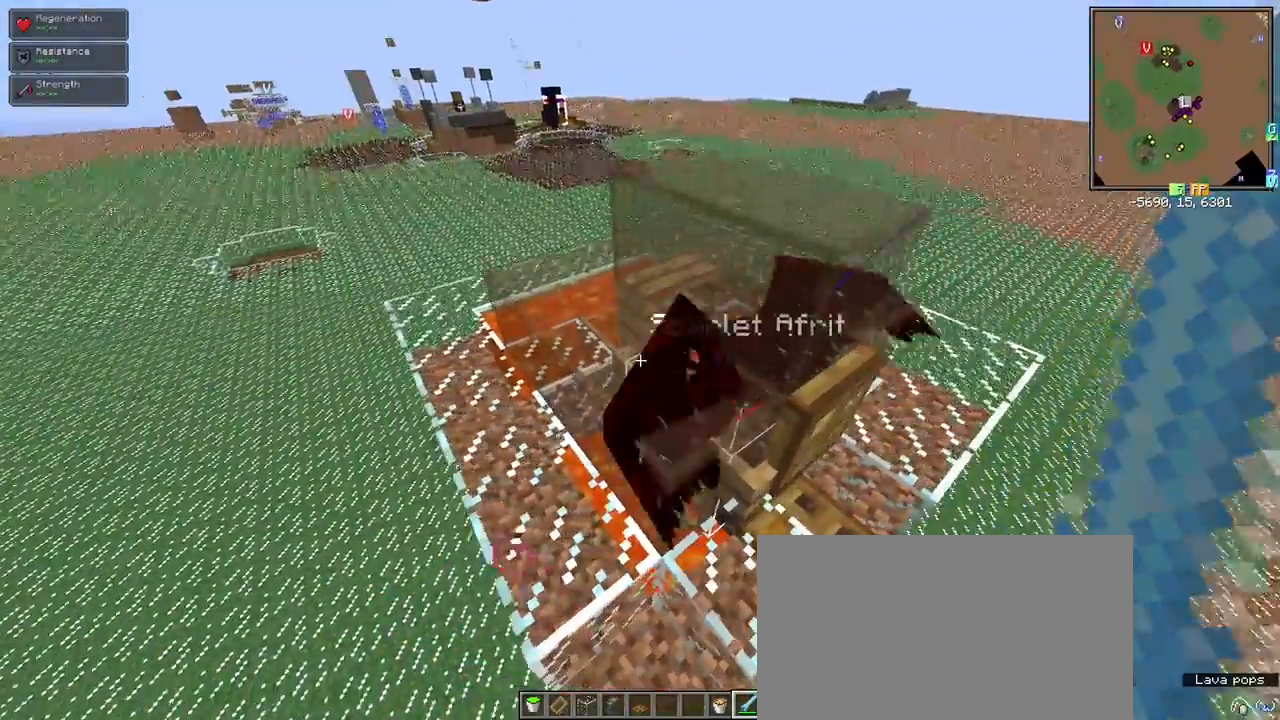
{"keys": ["a"], "mouse": [], "events": [[333, "a", "down"]]}
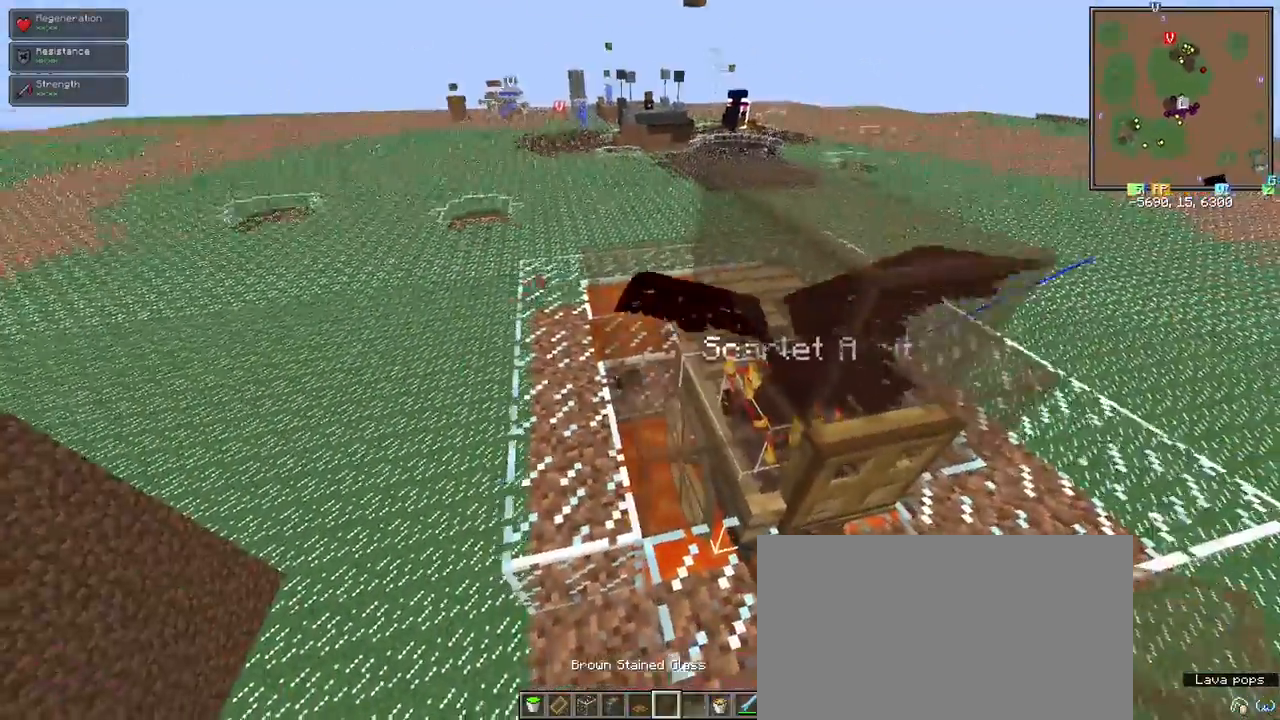
{"keys": ["shift"], "mouse": [], "events": [[17, "a", "up"], [250, "s", "down"], [417, "shift", "down"], [433, "s", "up"]]}
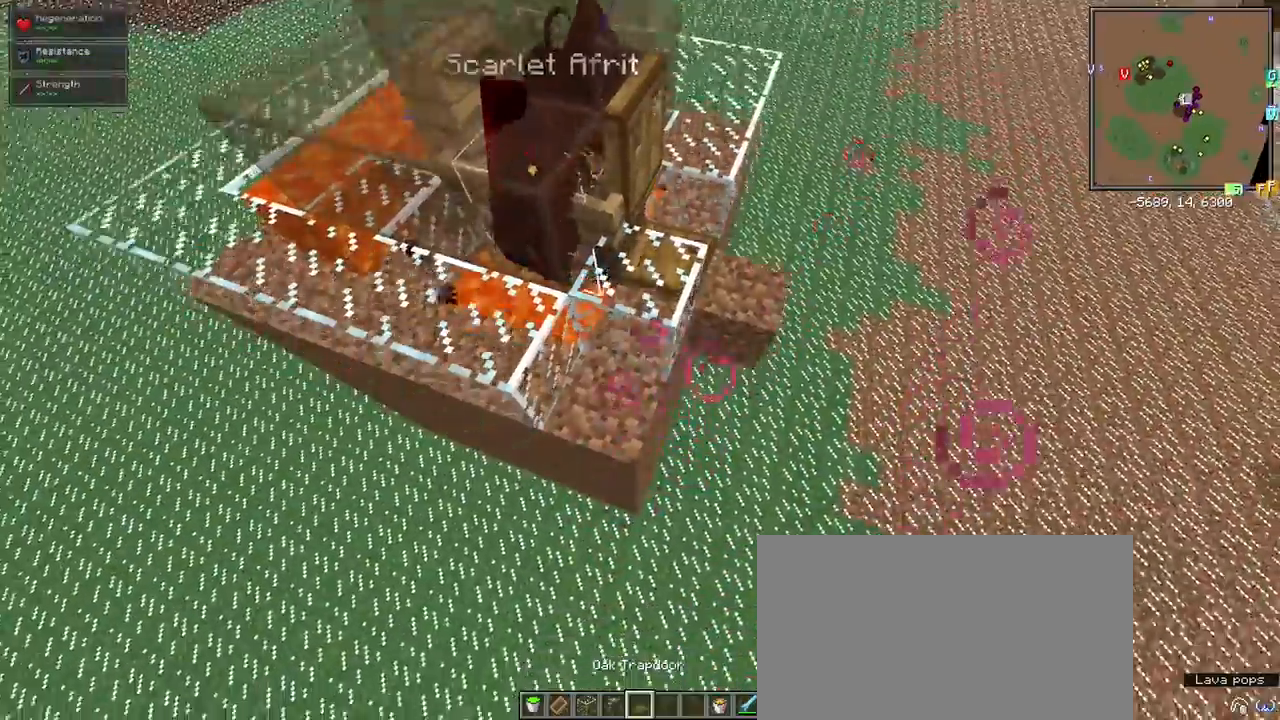
{"keys": [], "mouse": [], "events": [[83, "shift", "up"], [217, "w", "down"], [300, "w", "up"]]}
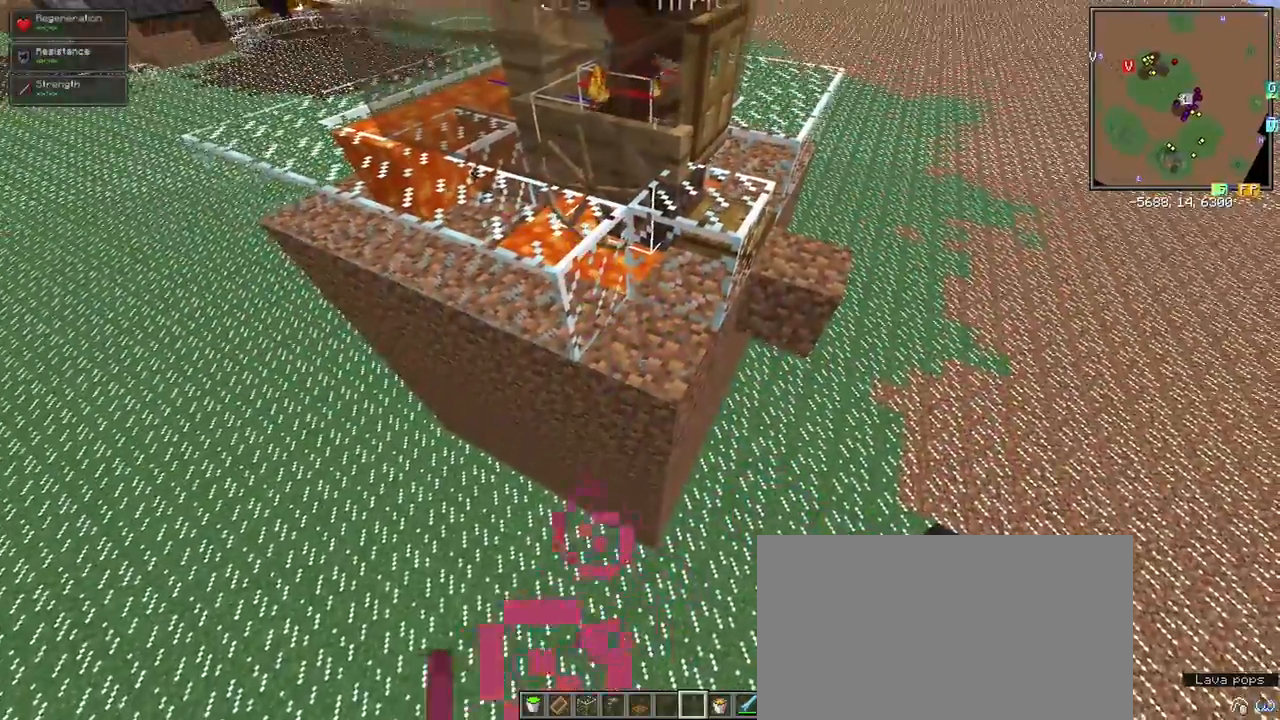
{"keys": ["d", "w"], "mouse": [], "events": [[283, "space", "down"], [283, "w", "down"], [467, "d", "down"], [467, "space", "up"]]}